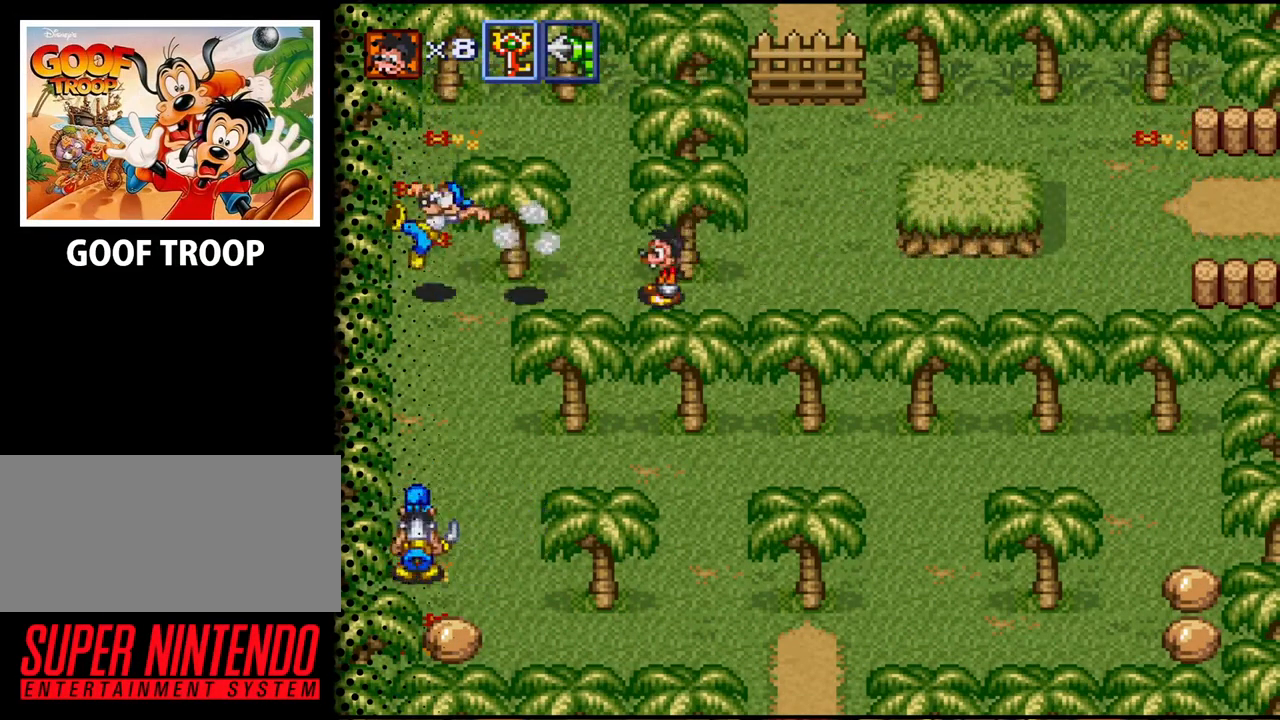
Gameplay with a controller (Nintendo layout); each line is a JSON object with the inputs held at the frame after it. "events" lists button and stick changes between this image and that frame as [ms after this image, input, new state], when the widget could be followed in between. Not read: L3 R3.
{"buttons": [], "events": [[67, "B", "up"], [300, "DPAD_LEFT", "down"], [500, "DPAD_LEFT", "up"]]}
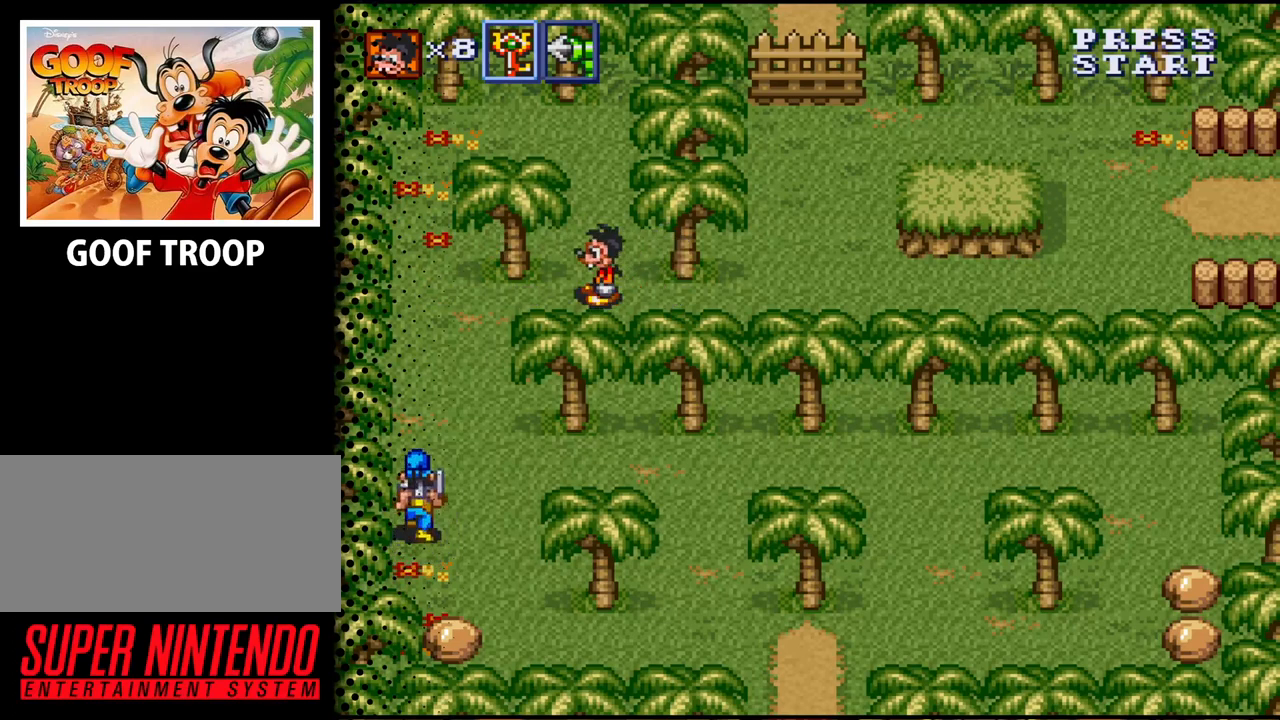
{"buttons": [], "events": []}
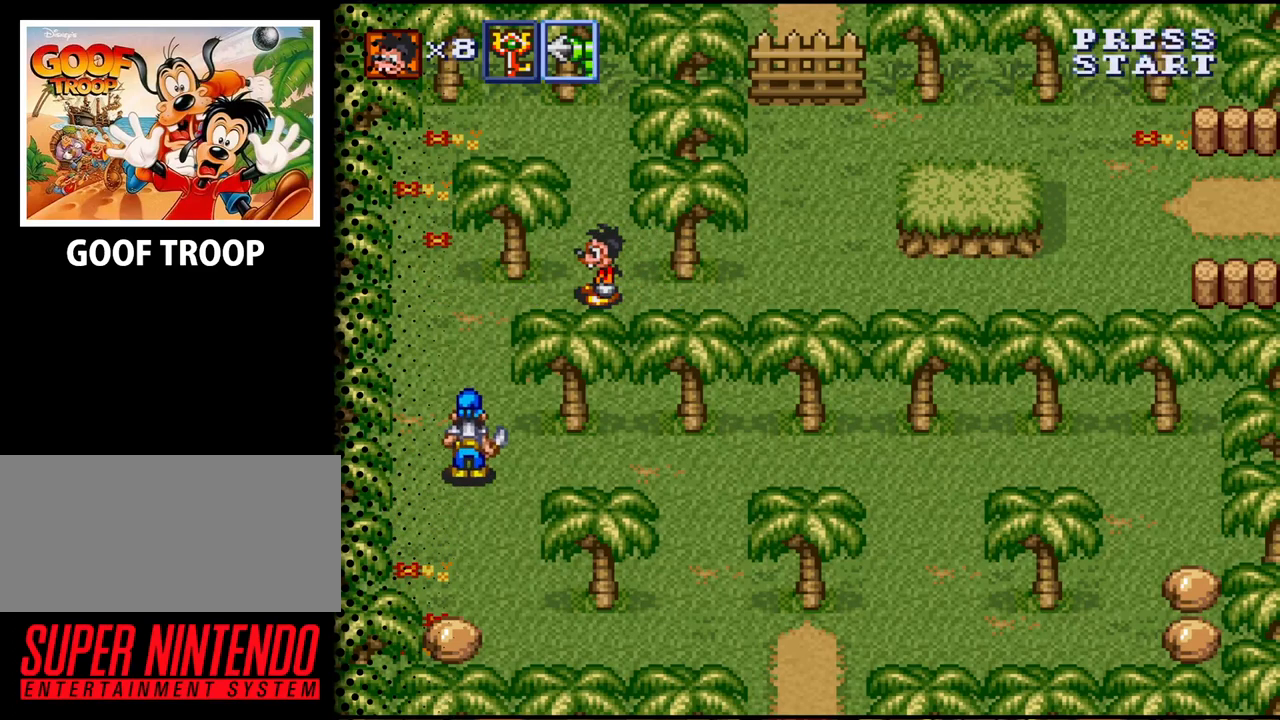
{"buttons": ["DPAD_RIGHT"], "events": [[67, "DPAD_LEFT", "down"], [300, "DPAD_LEFT", "up"], [467, "DPAD_RIGHT", "down"]]}
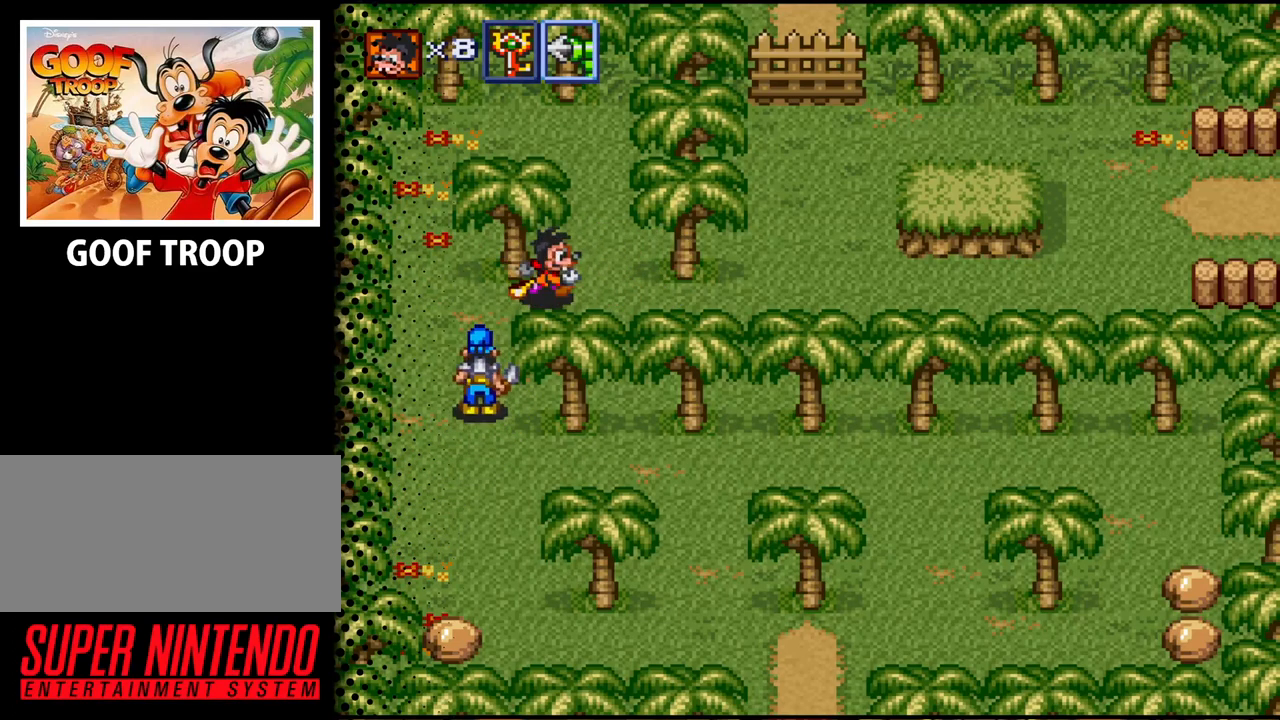
{"buttons": [], "events": [[200, "DPAD_RIGHT", "up"]]}
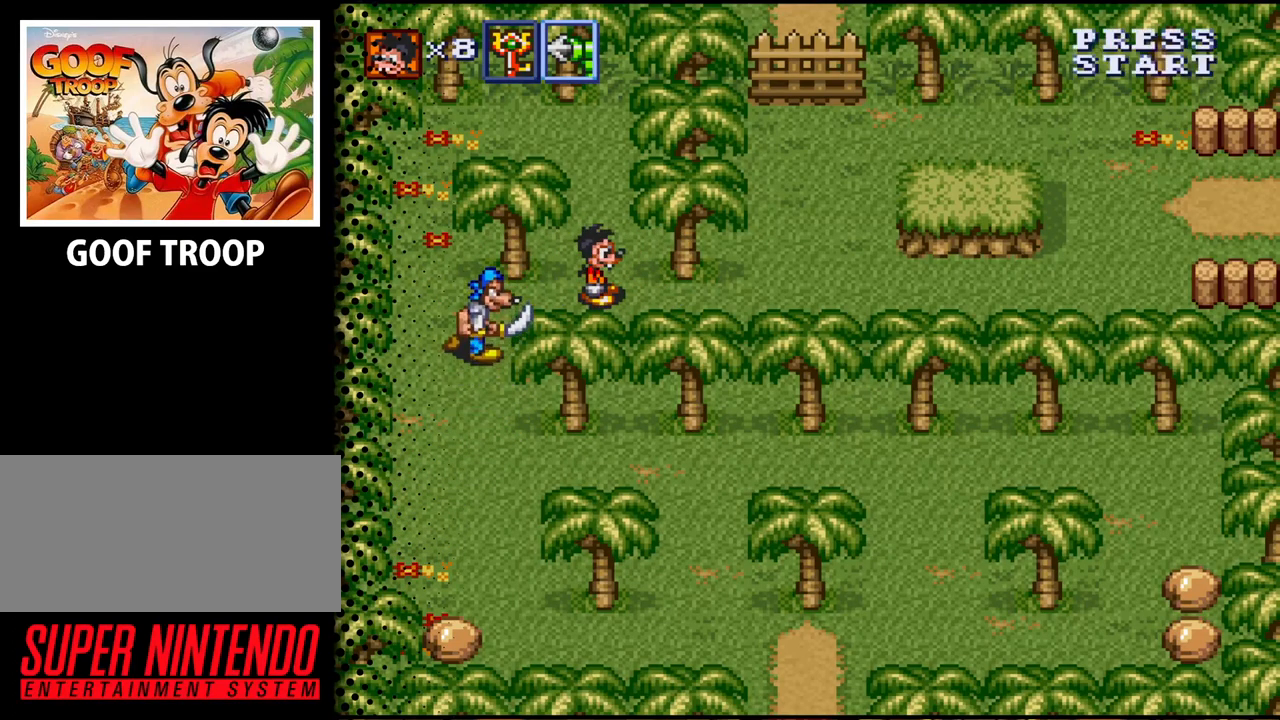
{"buttons": [], "events": [[233, "DPAD_UP", "down"], [467, "DPAD_UP", "up"]]}
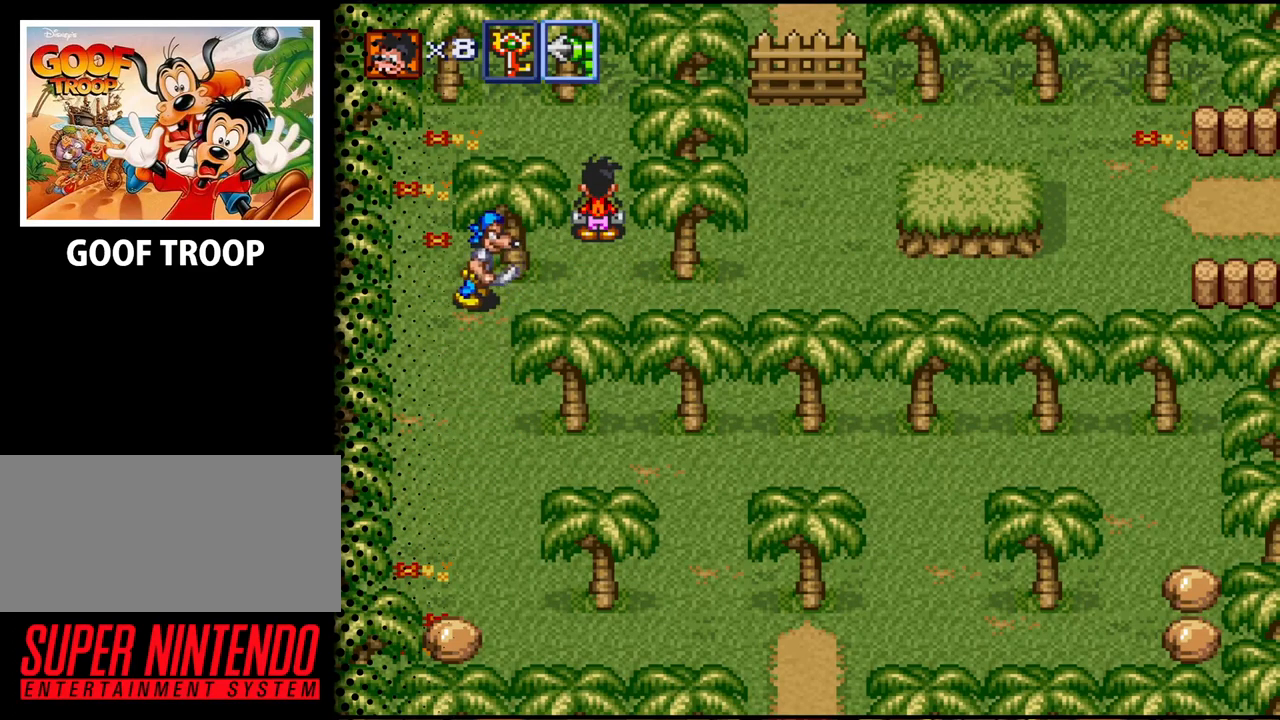
{"buttons": ["DPAD_UP"], "events": [[333, "DPAD_UP", "down"]]}
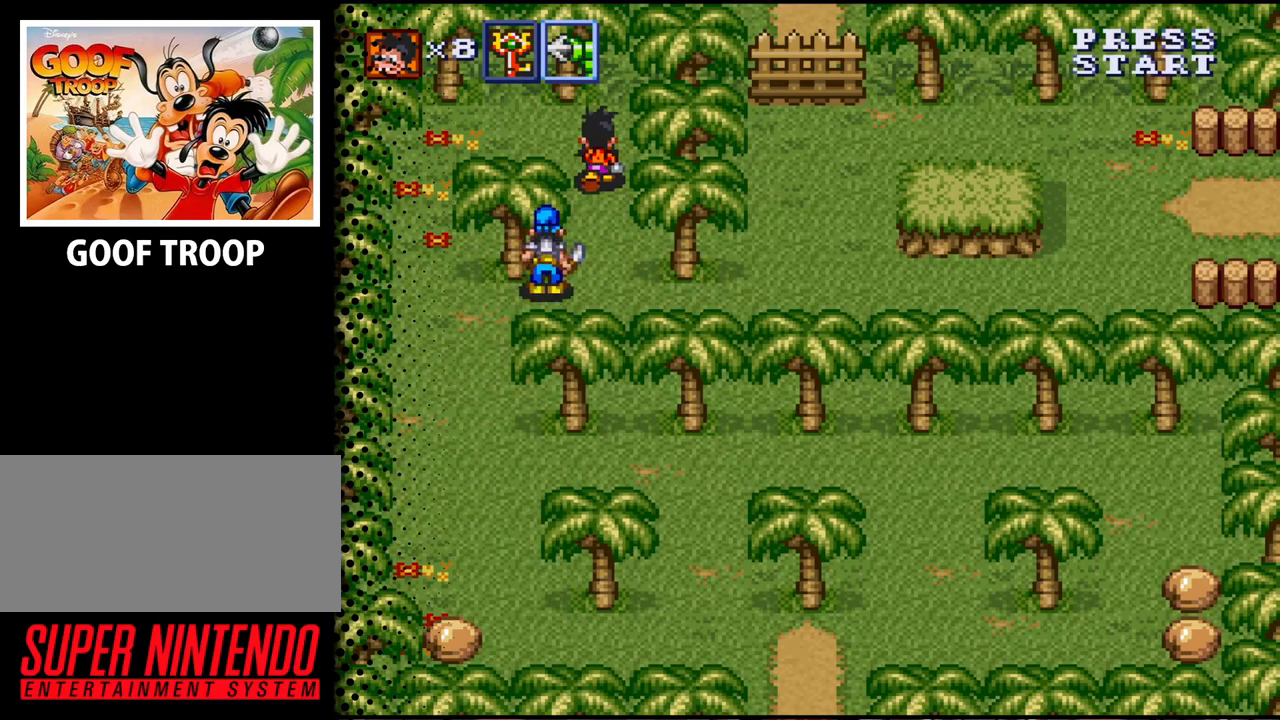
{"buttons": [], "events": [[67, "DPAD_UP", "up"]]}
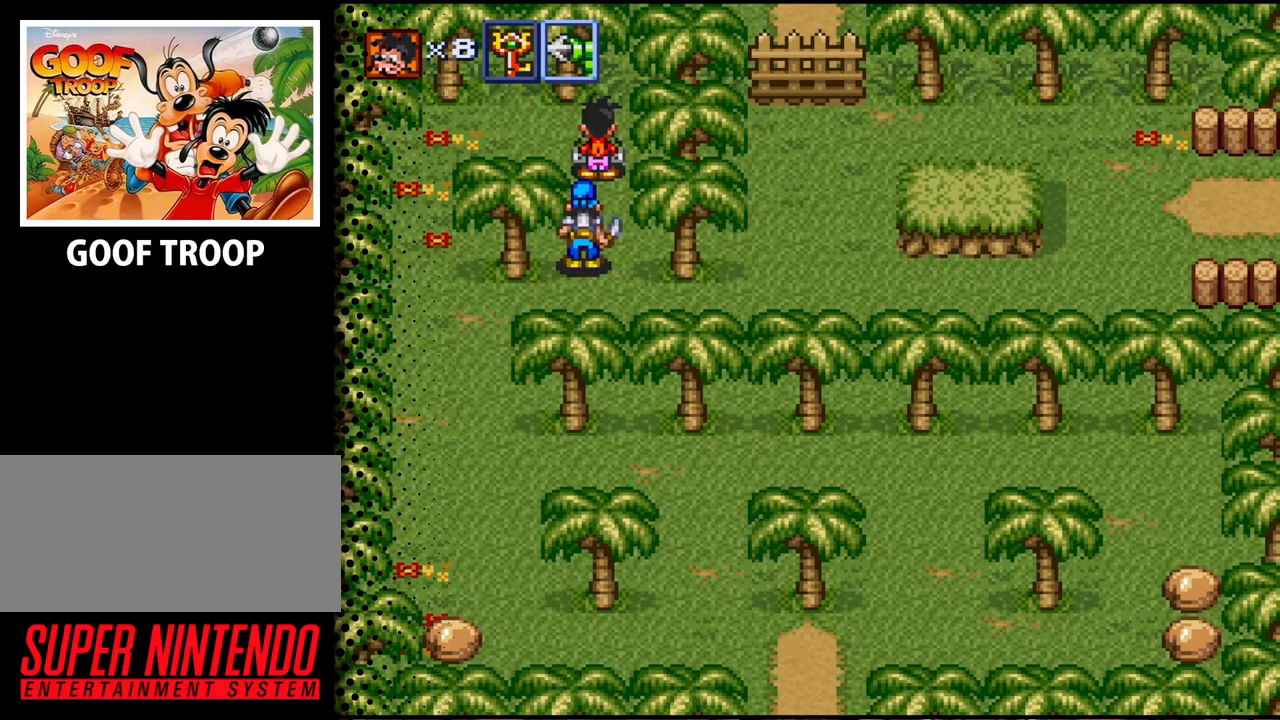
{"buttons": ["DPAD_LEFT"], "events": [[33, "DPAD_UP", "down"], [133, "DPAD_LEFT", "down"], [267, "DPAD_UP", "up"]]}
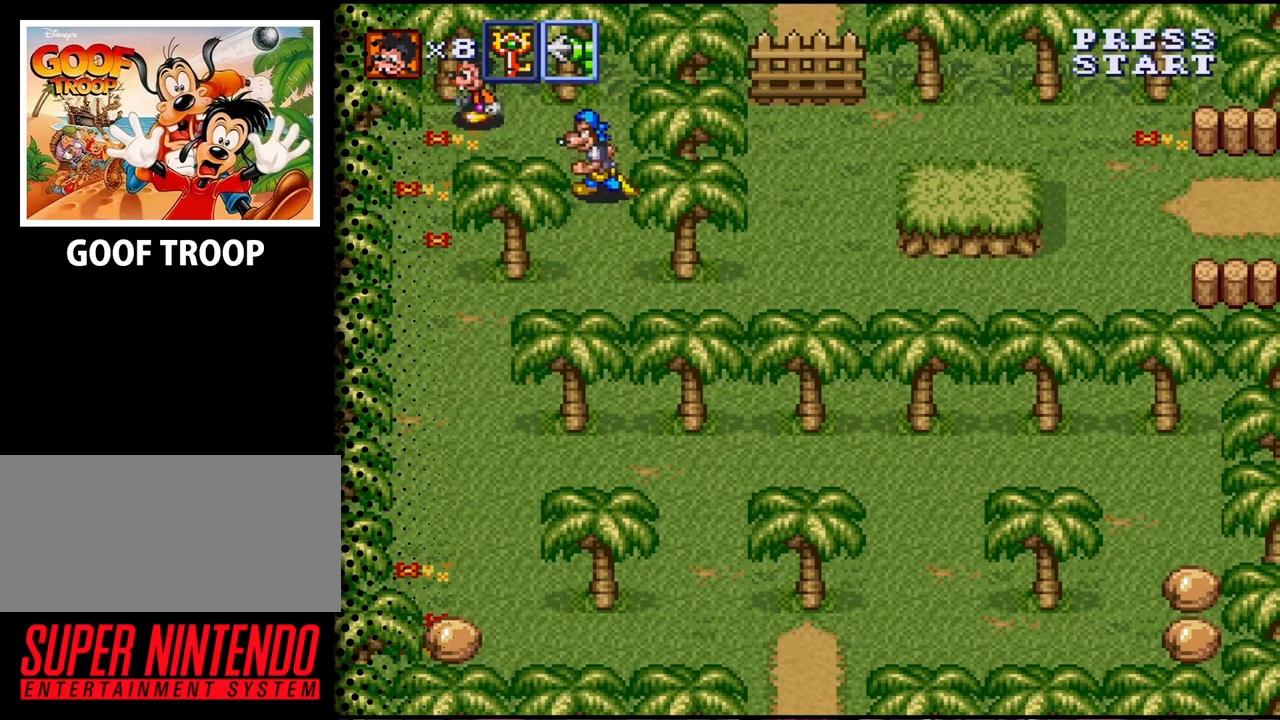
{"buttons": ["DPAD_DOWN"], "events": [[100, "DPAD_DOWN", "down"], [167, "DPAD_LEFT", "up"]]}
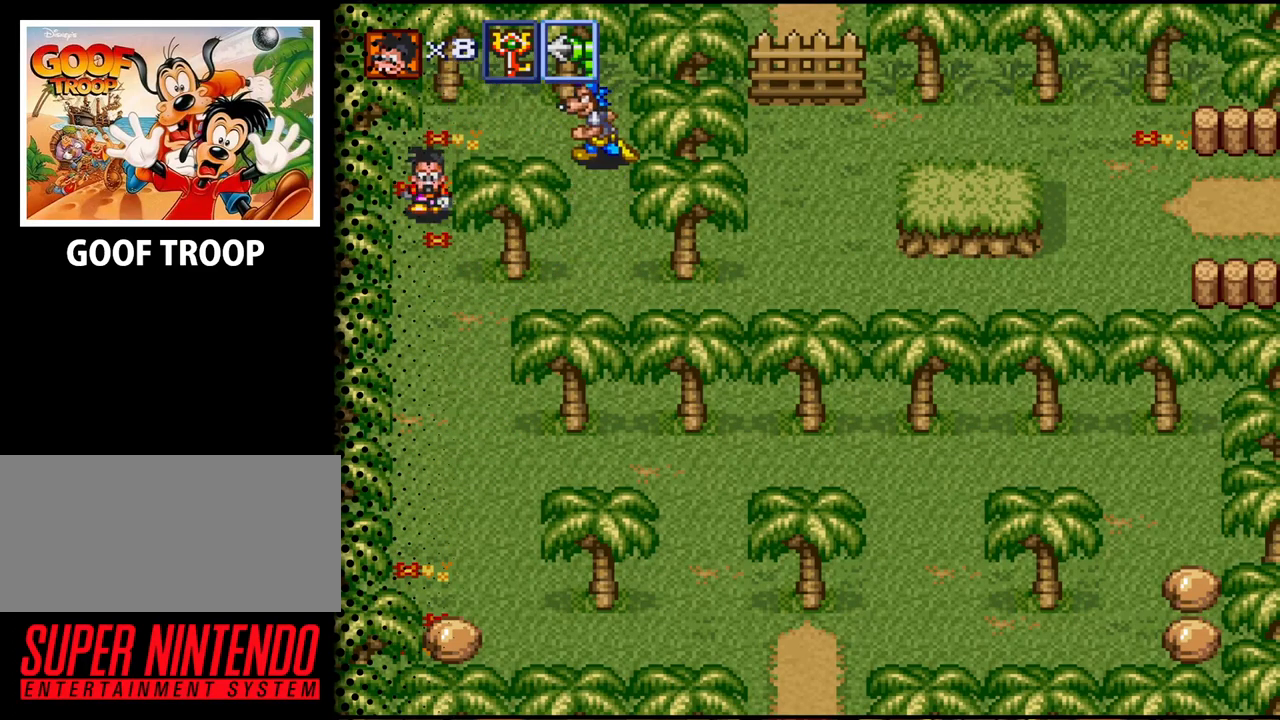
{"buttons": ["DPAD_DOWN", "DPAD_RIGHT"], "events": [[367, "DPAD_RIGHT", "down"]]}
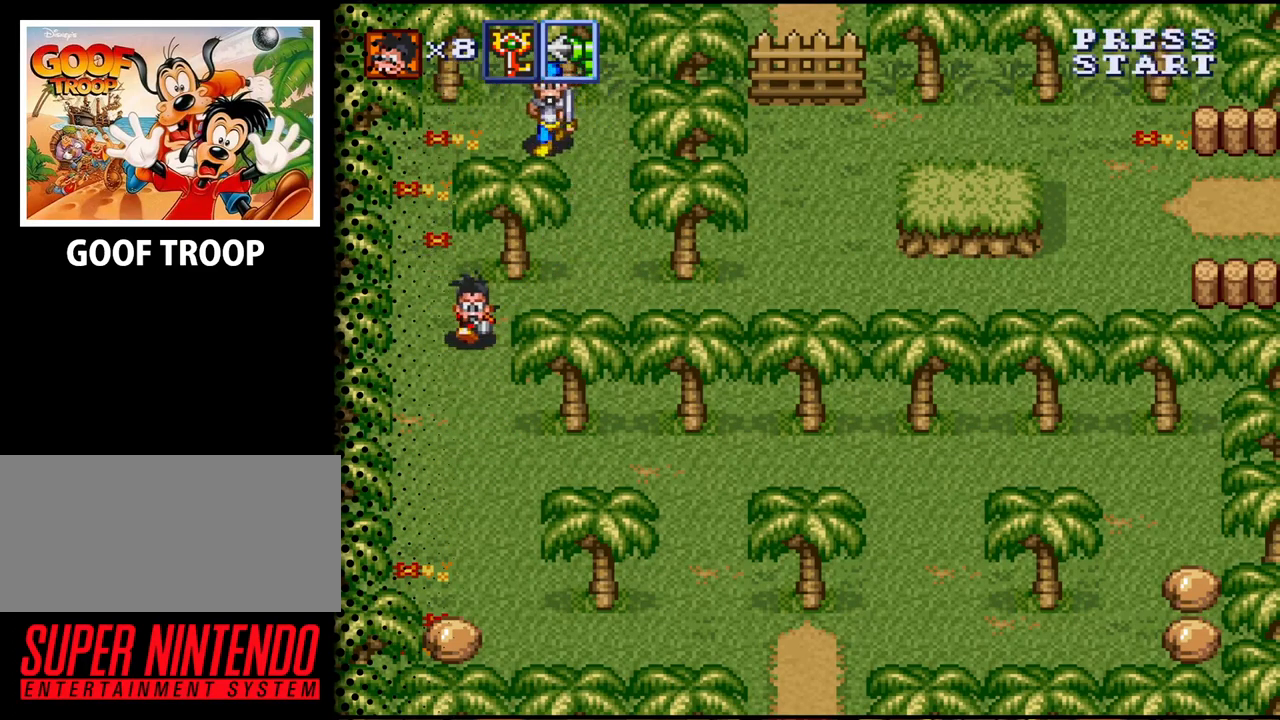
{"buttons": ["DPAD_DOWN"], "events": [[33, "DPAD_RIGHT", "up"]]}
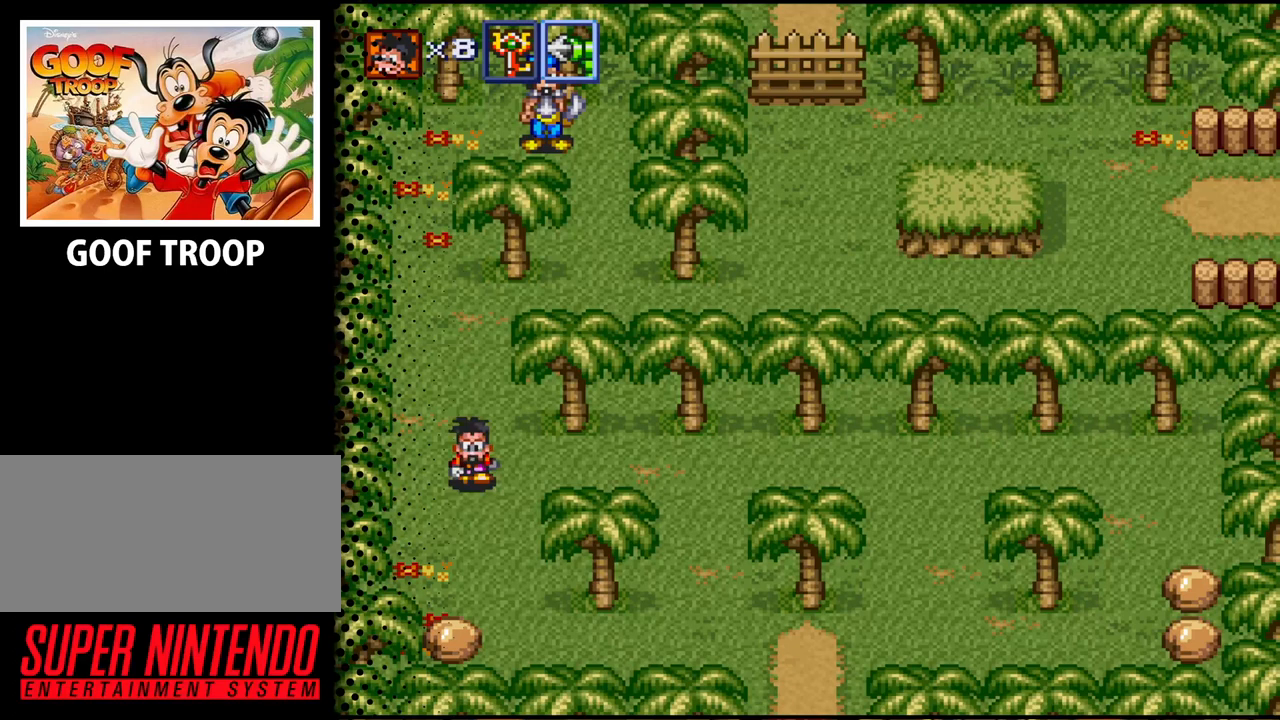
{"buttons": ["B", "DPAD_DOWN"], "events": [[500, "B", "down"]]}
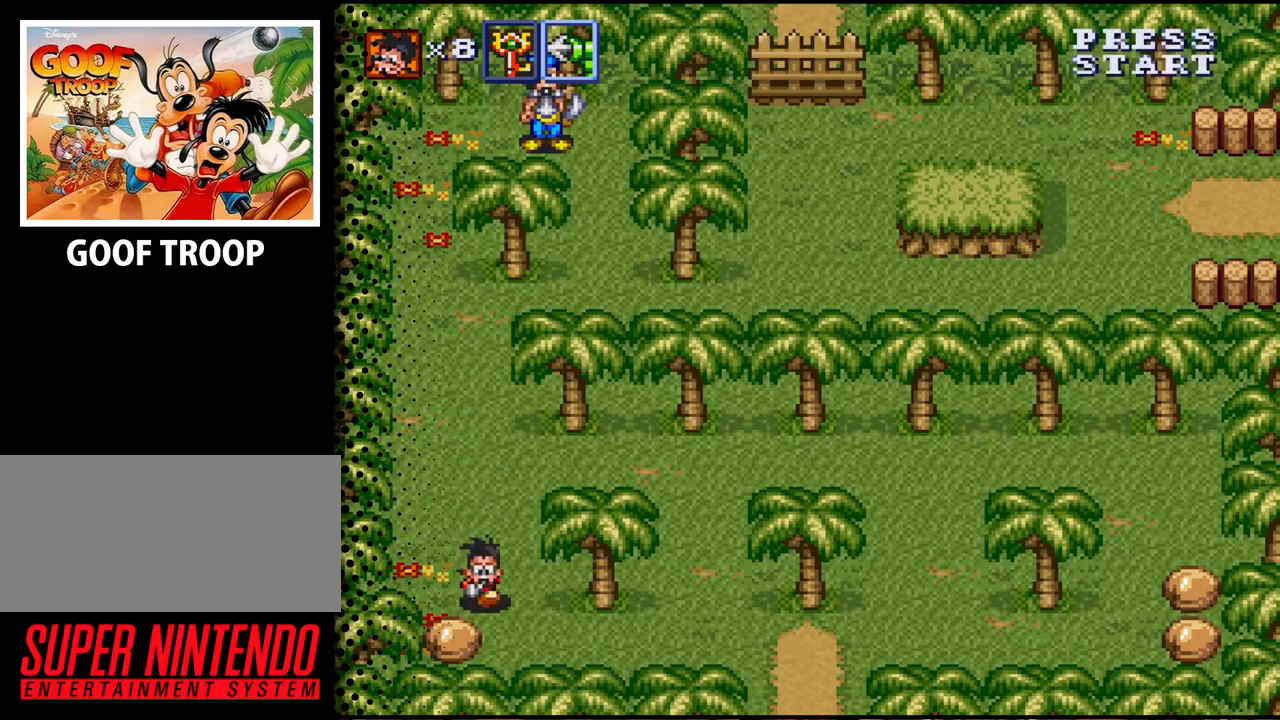
{"buttons": ["DPAD_UP", "DPAD_RIGHT"], "events": [[100, "DPAD_DOWN", "up"], [200, "B", "up"], [367, "DPAD_UP", "down"], [400, "DPAD_RIGHT", "down"], [433, "DPAD_UP", "up"], [500, "DPAD_UP", "down"]]}
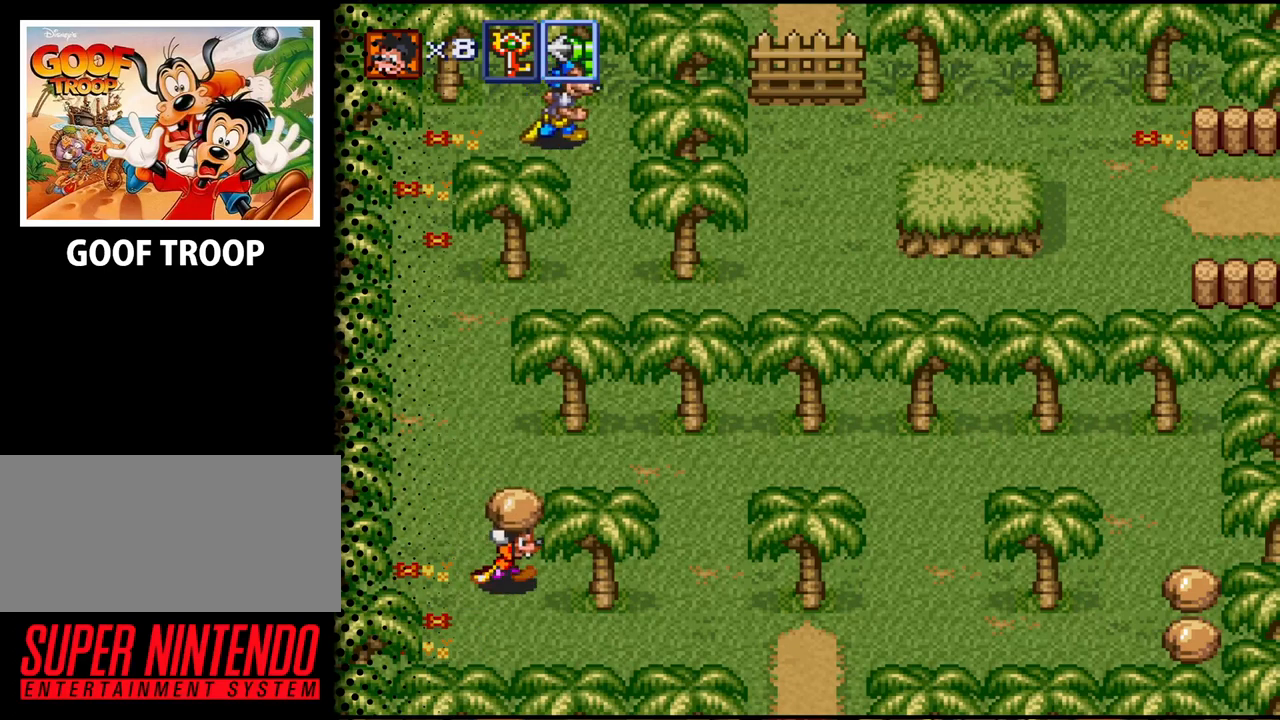
{"buttons": ["DPAD_UP"], "events": [[100, "DPAD_RIGHT", "up"], [233, "DPAD_RIGHT", "down"], [333, "DPAD_UP", "up"], [400, "DPAD_UP", "down"], [467, "DPAD_RIGHT", "up"]]}
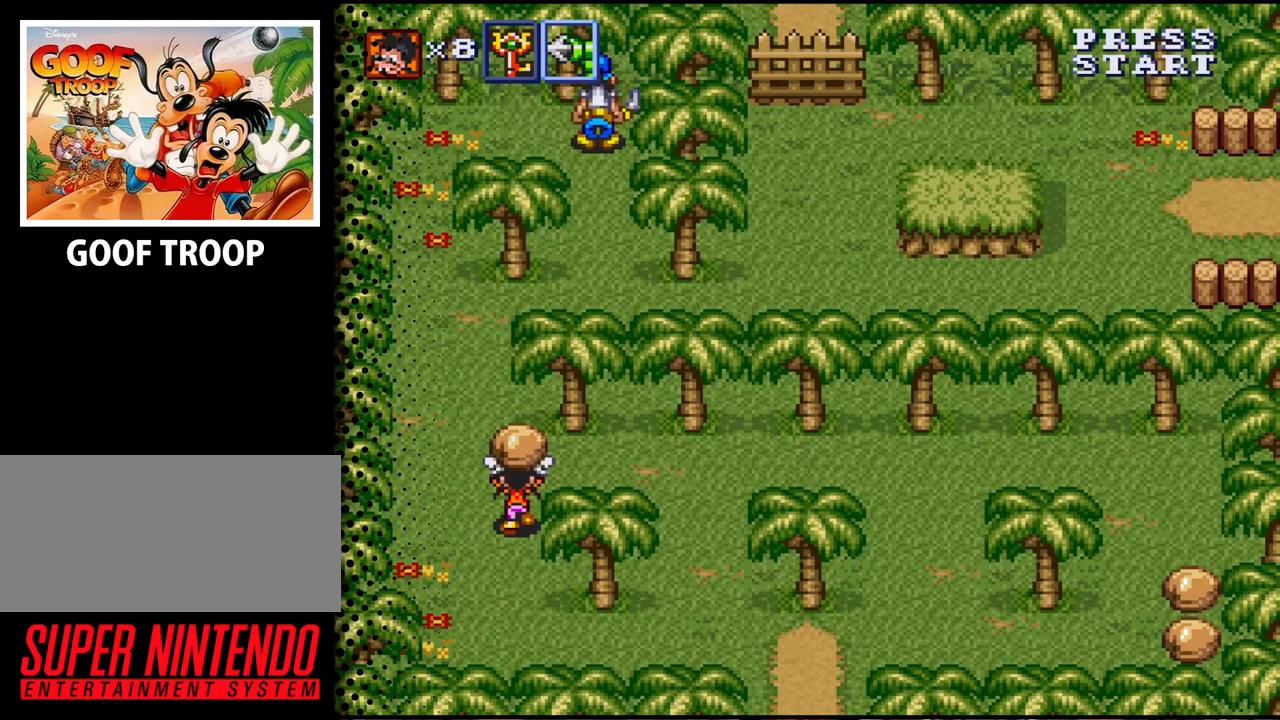
{"buttons": ["DPAD_RIGHT"], "events": [[200, "DPAD_RIGHT", "down"], [300, "DPAD_UP", "up"]]}
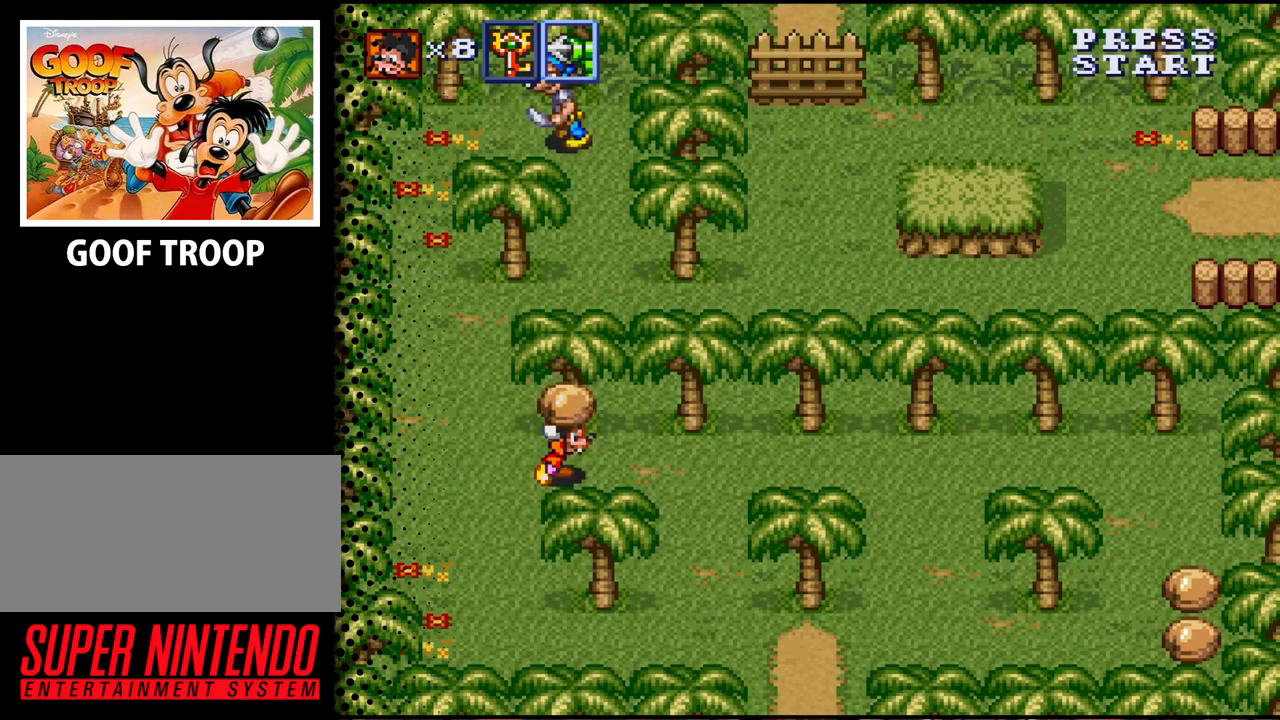
{"buttons": ["DPAD_UP"], "events": [[33, "DPAD_UP", "down"], [100, "DPAD_RIGHT", "up"], [200, "DPAD_LEFT", "down"], [433, "DPAD_LEFT", "up"]]}
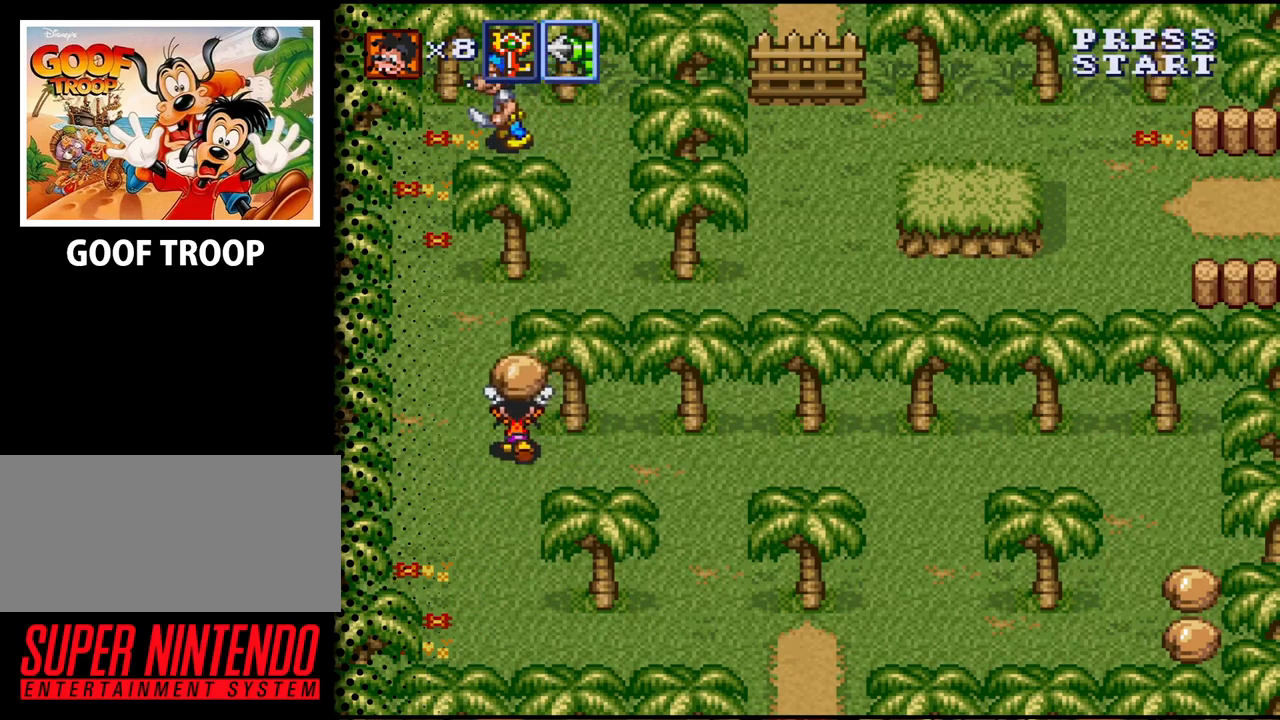
{"buttons": ["B", "DPAD_UP"], "events": [[67, "DPAD_LEFT", "down"], [267, "DPAD_LEFT", "up"], [400, "B", "down"]]}
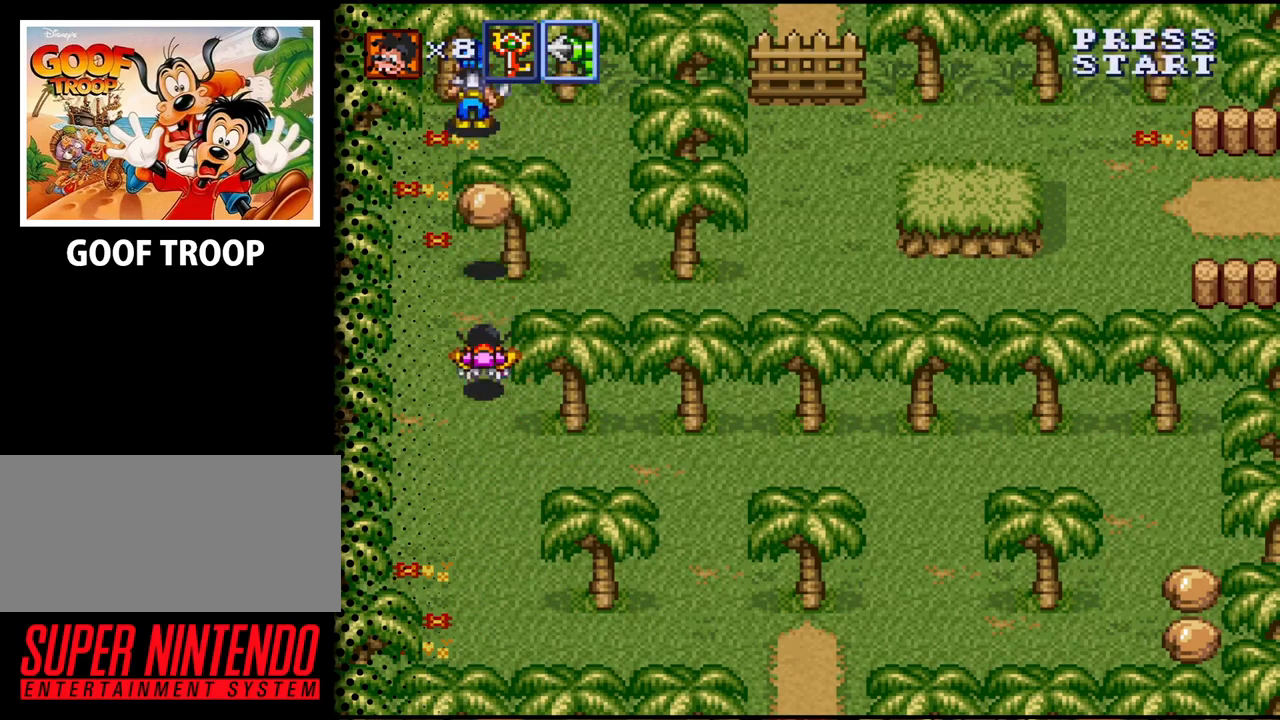
{"buttons": ["DPAD_RIGHT"], "events": [[33, "B", "up"], [200, "DPAD_UP", "up"], [267, "DPAD_UP", "down"], [433, "DPAD_RIGHT", "down"], [500, "DPAD_UP", "up"]]}
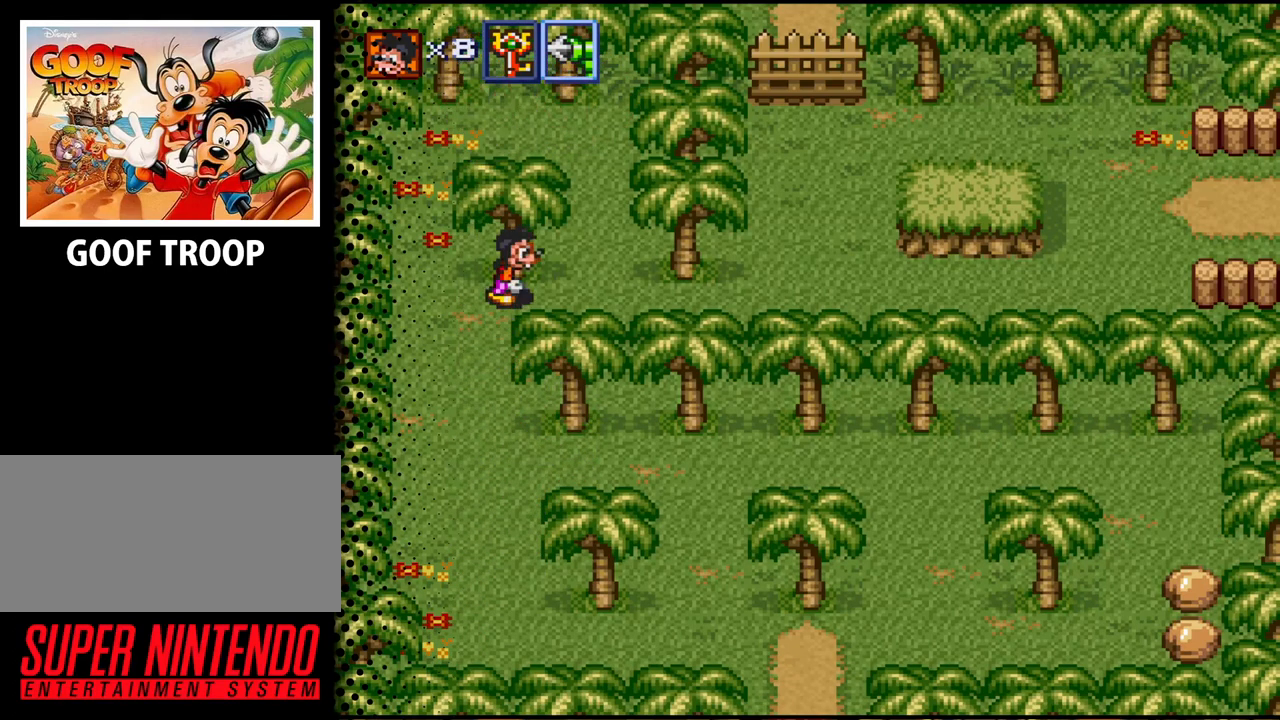
{"buttons": ["DPAD_RIGHT"], "events": []}
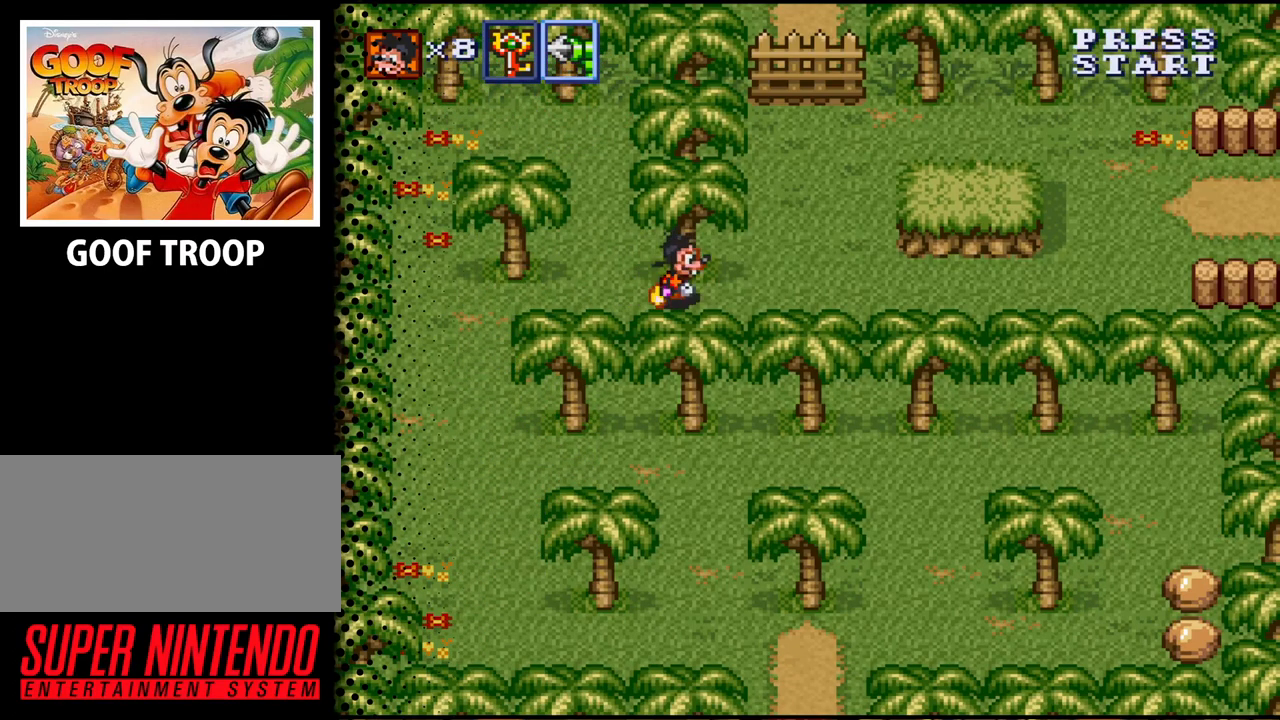
{"buttons": ["DPAD_UP"], "events": [[200, "DPAD_UP", "down"], [300, "DPAD_RIGHT", "up"]]}
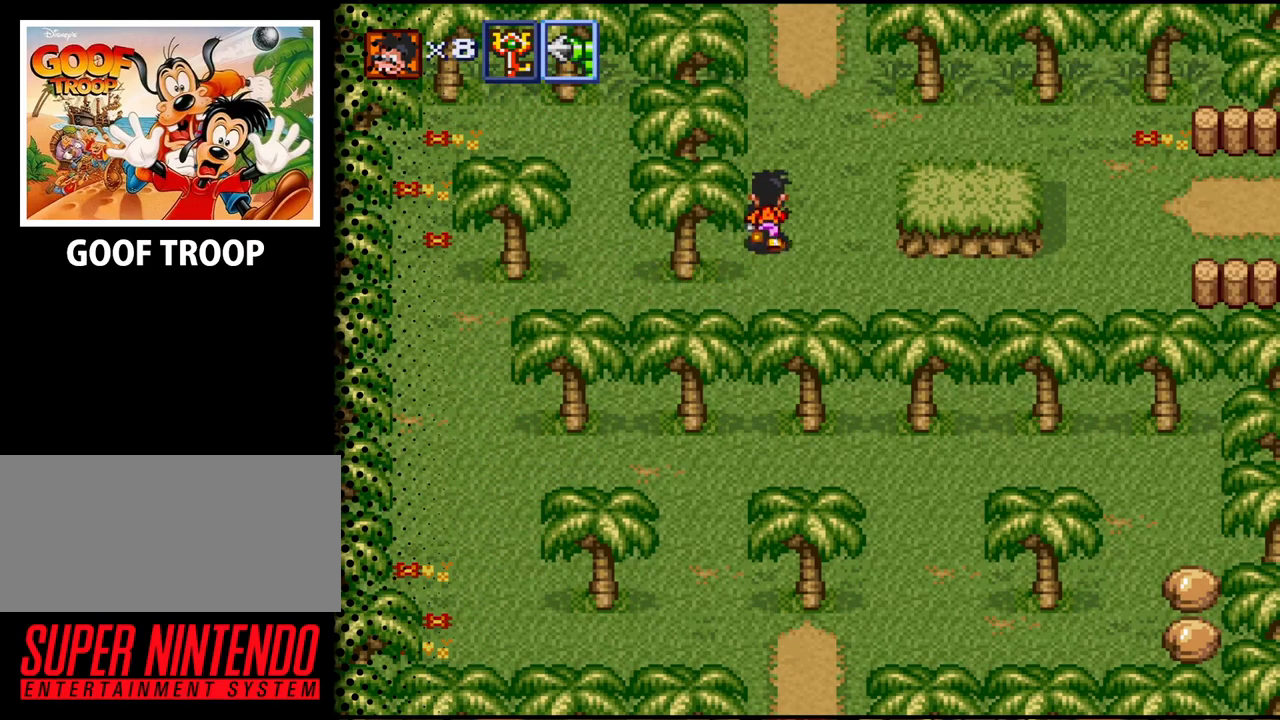
{"buttons": ["DPAD_UP"], "events": [[33, "DPAD_RIGHT", "down"], [67, "DPAD_RIGHT", "up"]]}
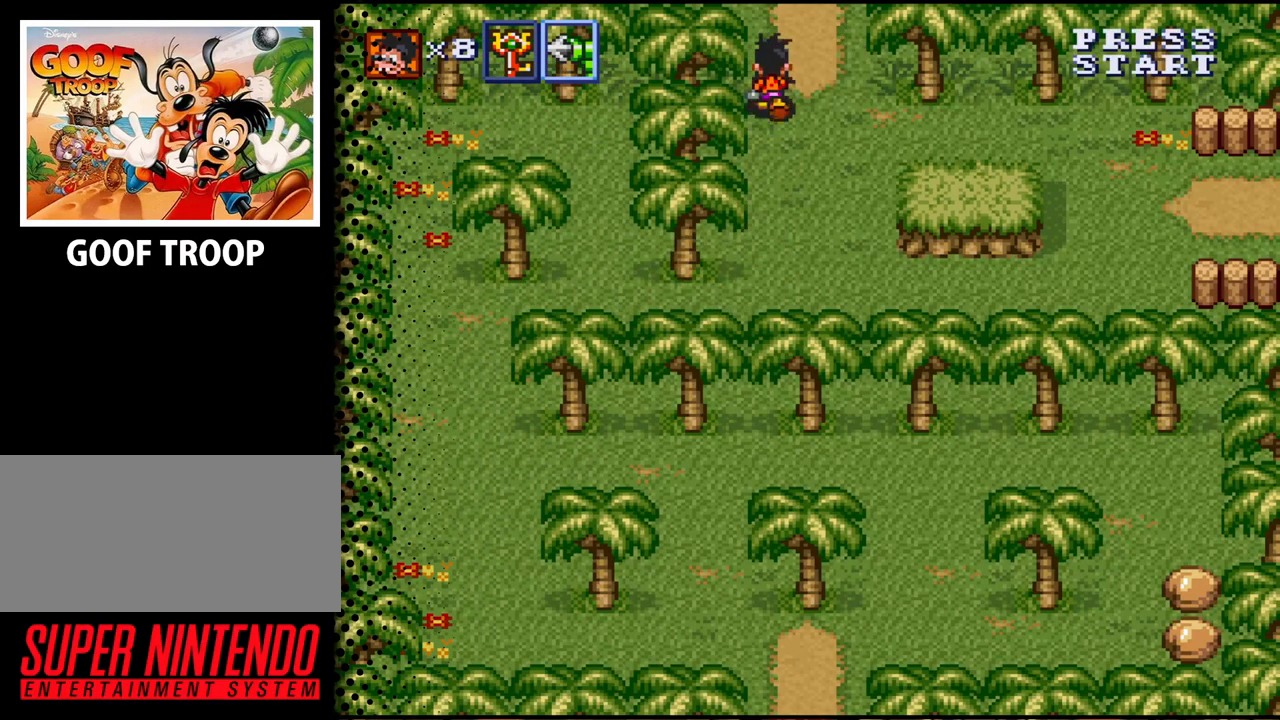
{"buttons": ["DPAD_UP"], "events": []}
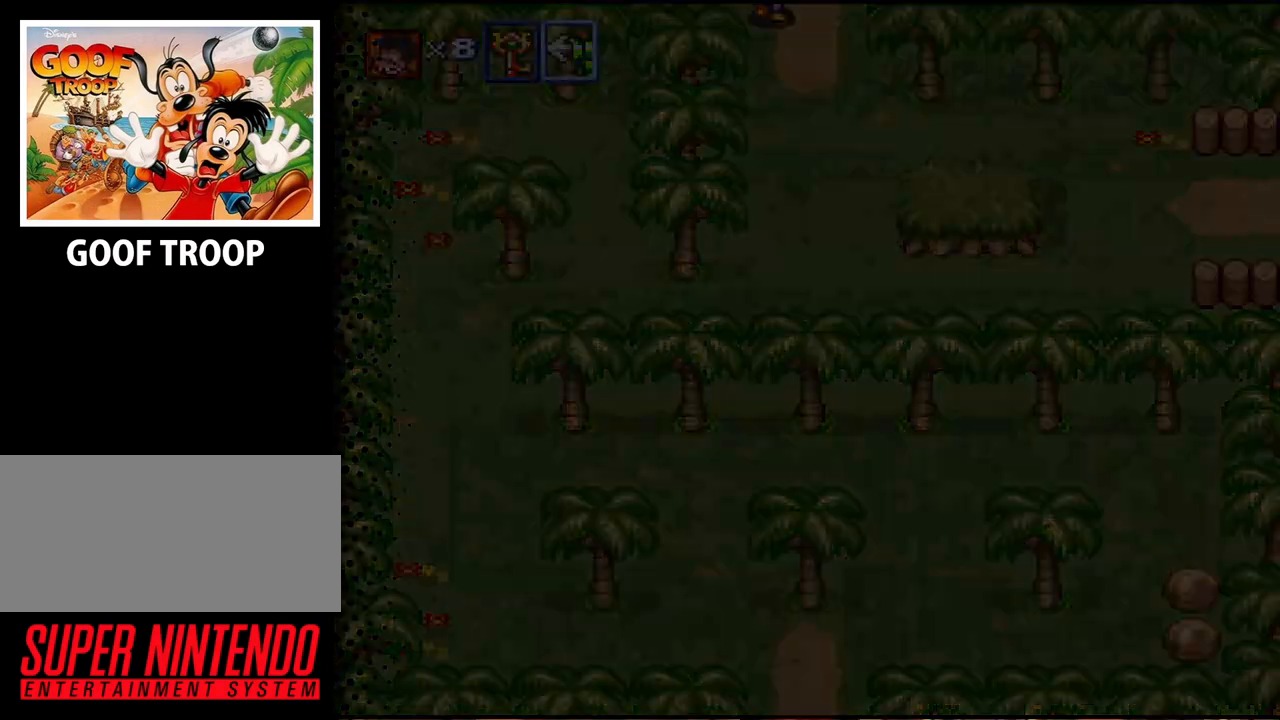
{"buttons": ["DPAD_RIGHT"], "events": [[167, "DPAD_UP", "up"], [367, "DPAD_RIGHT", "down"]]}
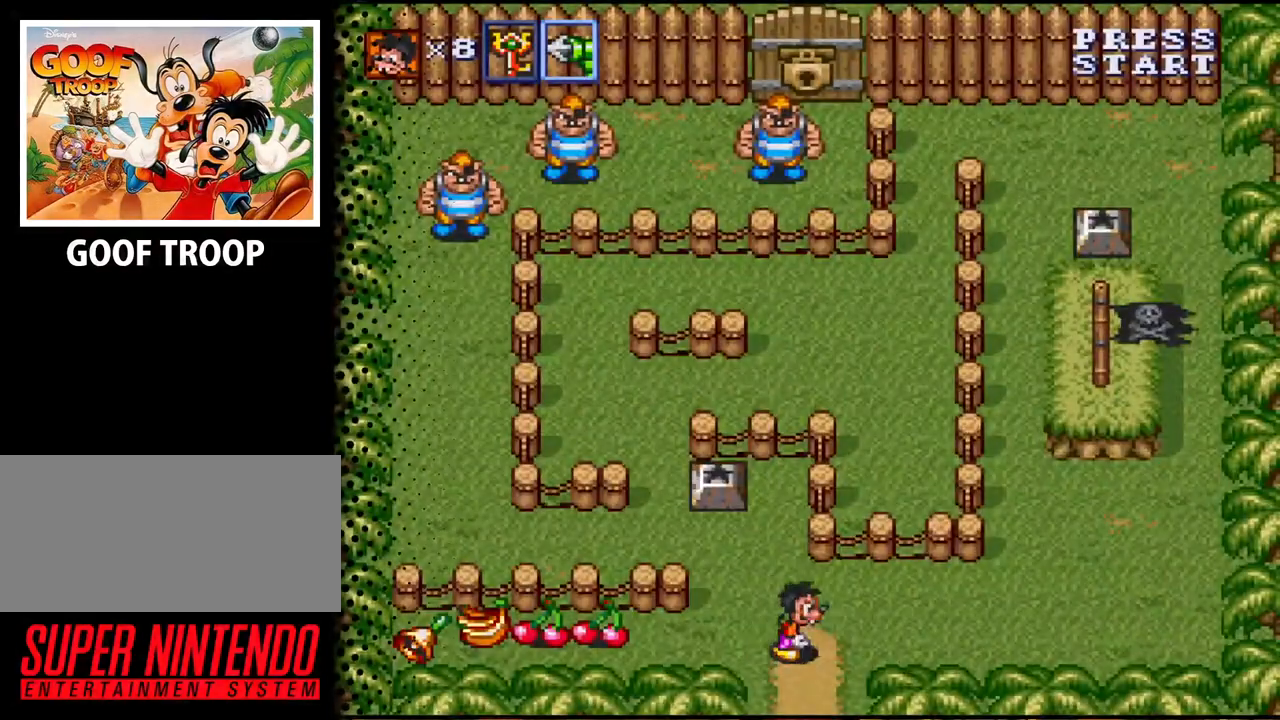
{"buttons": ["DPAD_LEFT"], "events": [[67, "DPAD_UP", "down"], [133, "DPAD_RIGHT", "up"], [300, "DPAD_LEFT", "down"], [300, "DPAD_UP", "up"], [400, "DPAD_DOWN", "down"], [500, "DPAD_DOWN", "up"]]}
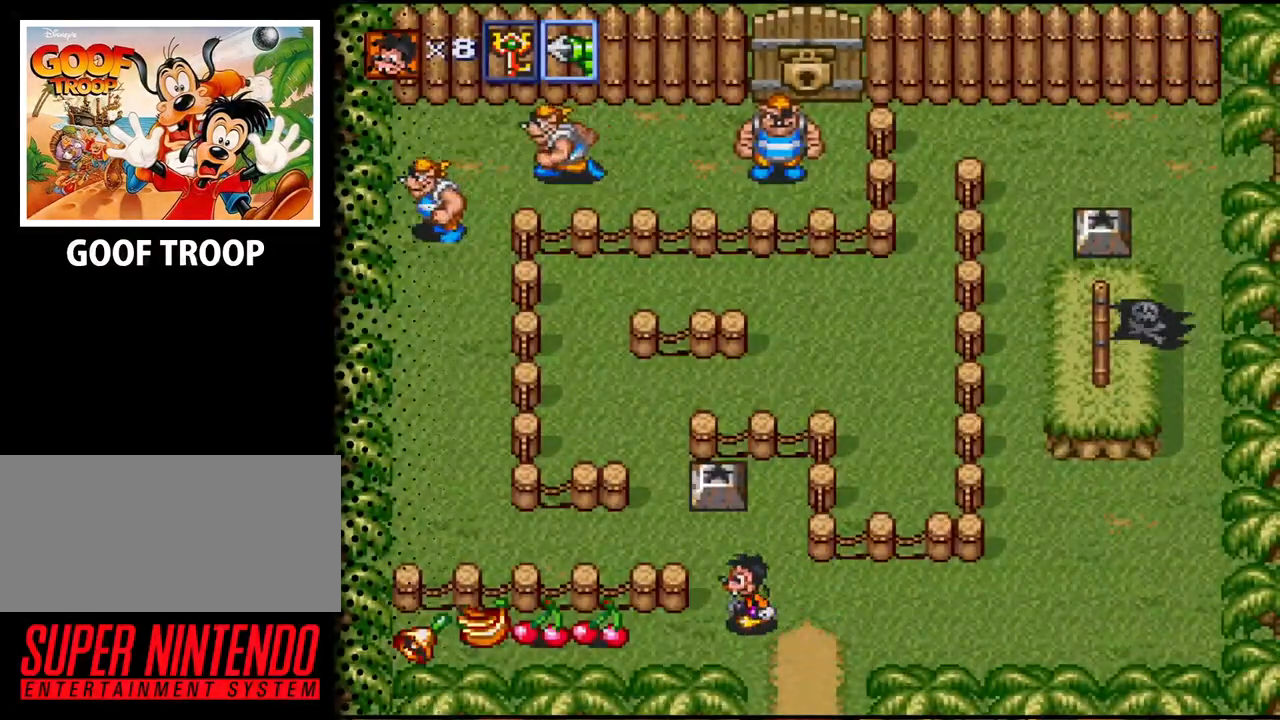
{"buttons": ["DPAD_LEFT"], "events": []}
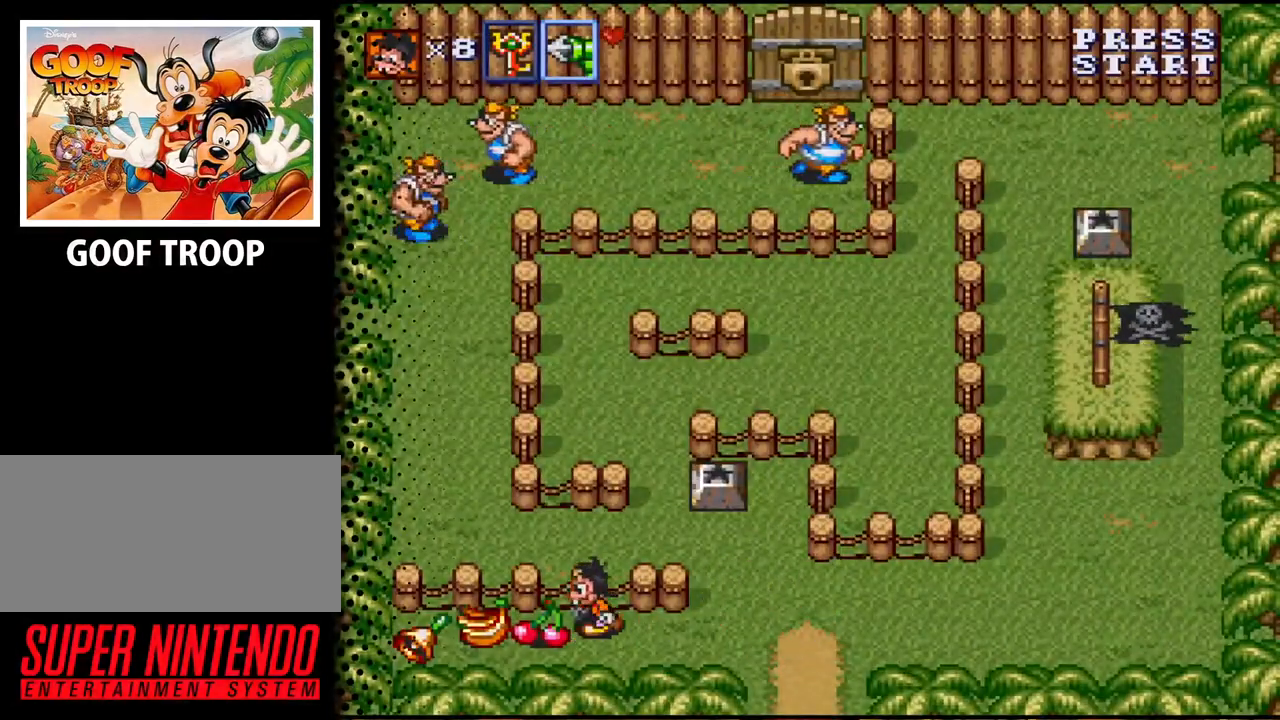
{"buttons": [], "events": [[400, "DPAD_LEFT", "up"]]}
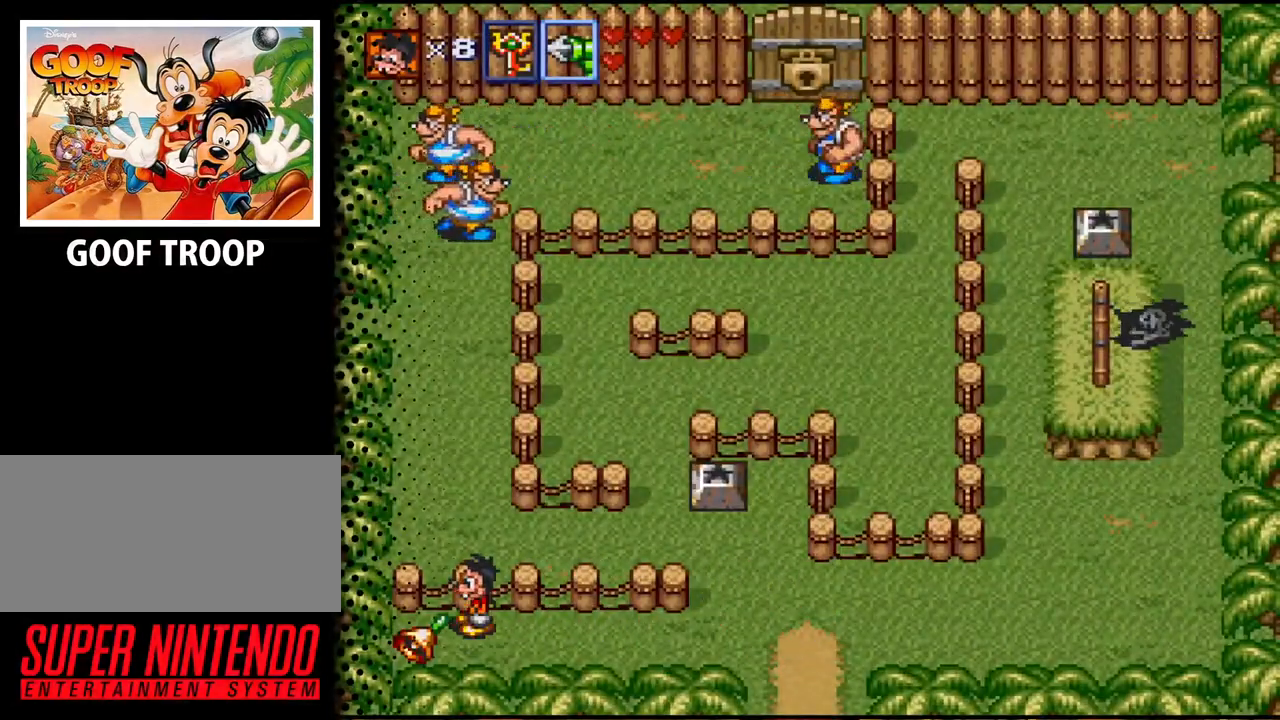
{"buttons": ["DPAD_RIGHT"], "events": [[67, "DPAD_RIGHT", "down"]]}
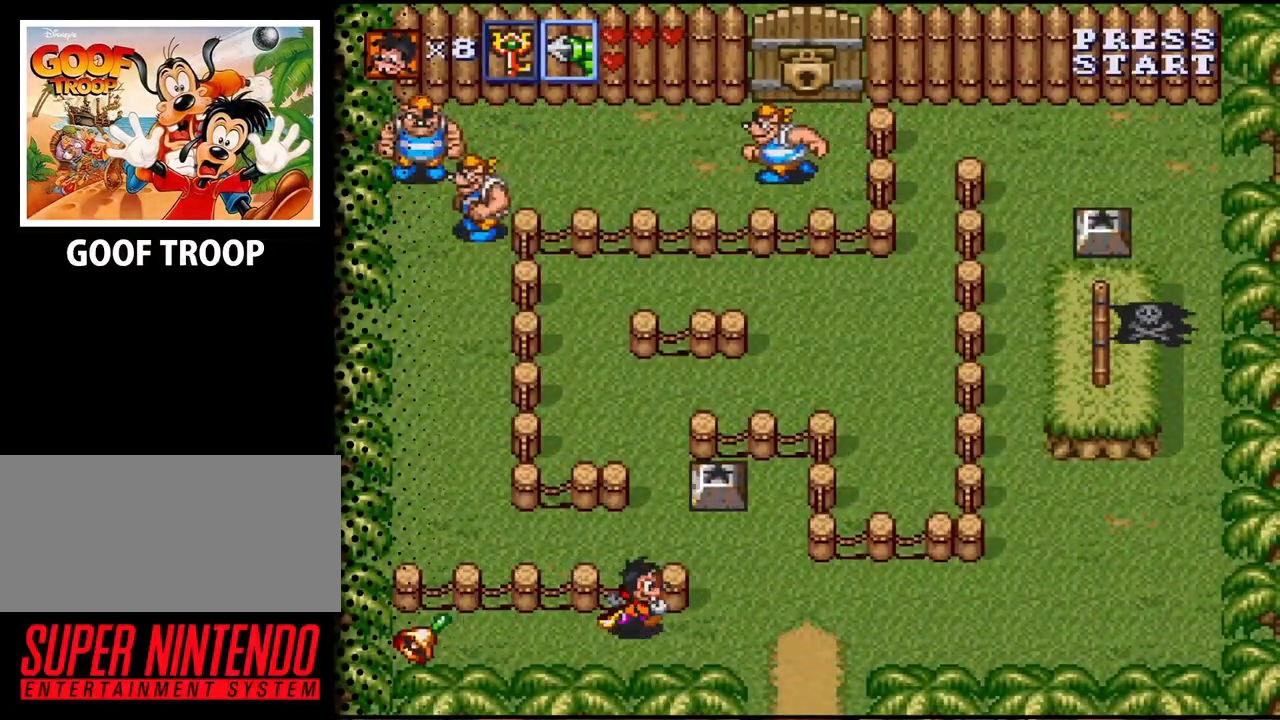
{"buttons": ["DPAD_LEFT"], "events": [[467, "DPAD_RIGHT", "up"], [500, "DPAD_LEFT", "down"]]}
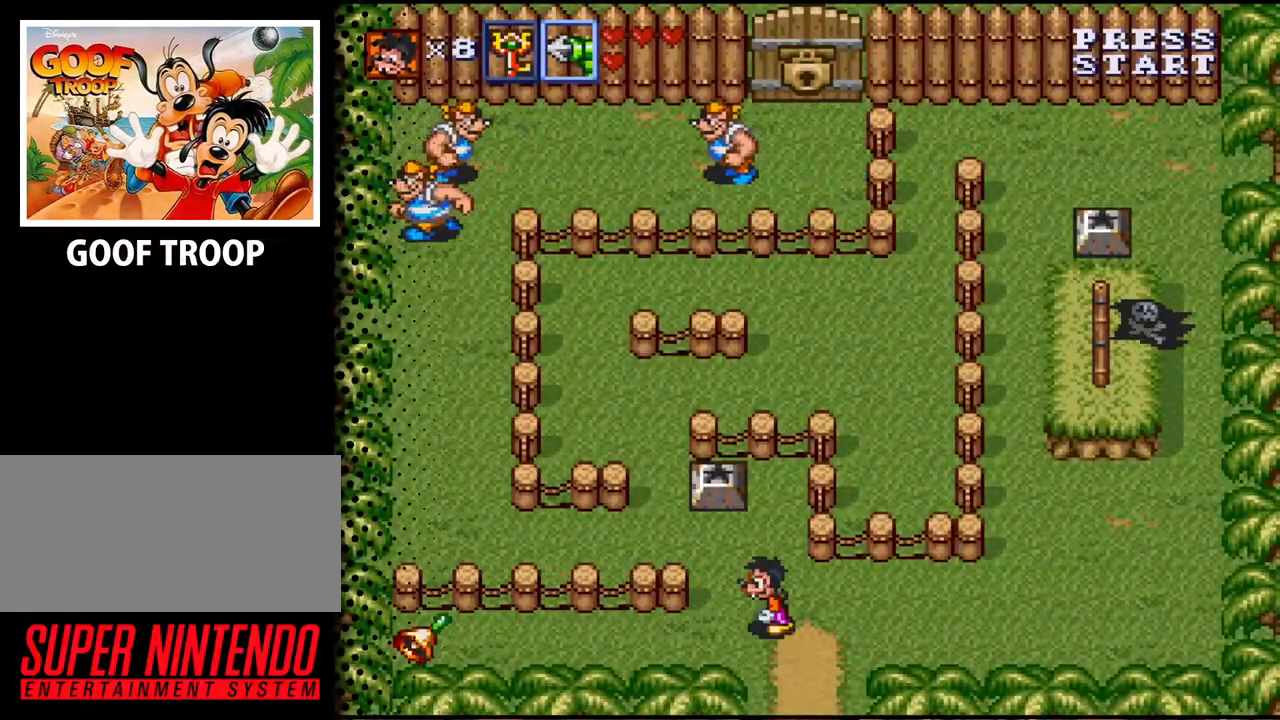
{"buttons": ["DPAD_LEFT"], "events": []}
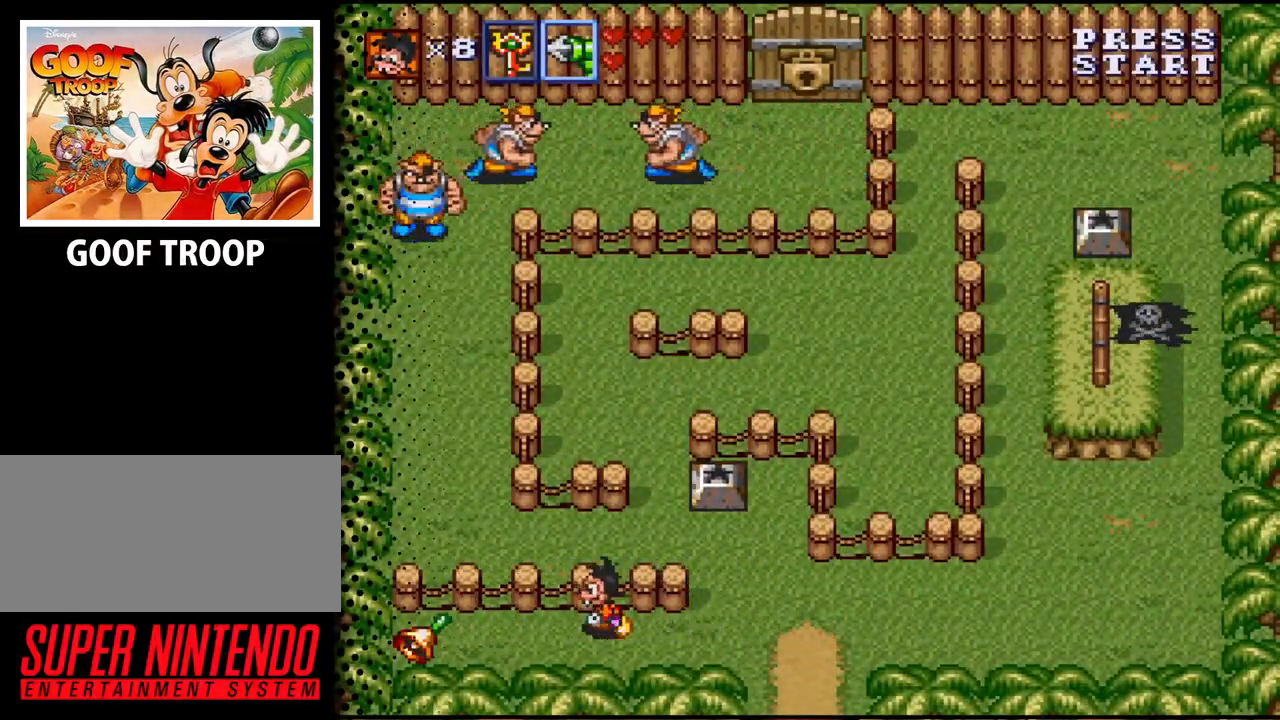
{"buttons": ["DPAD_LEFT"], "events": []}
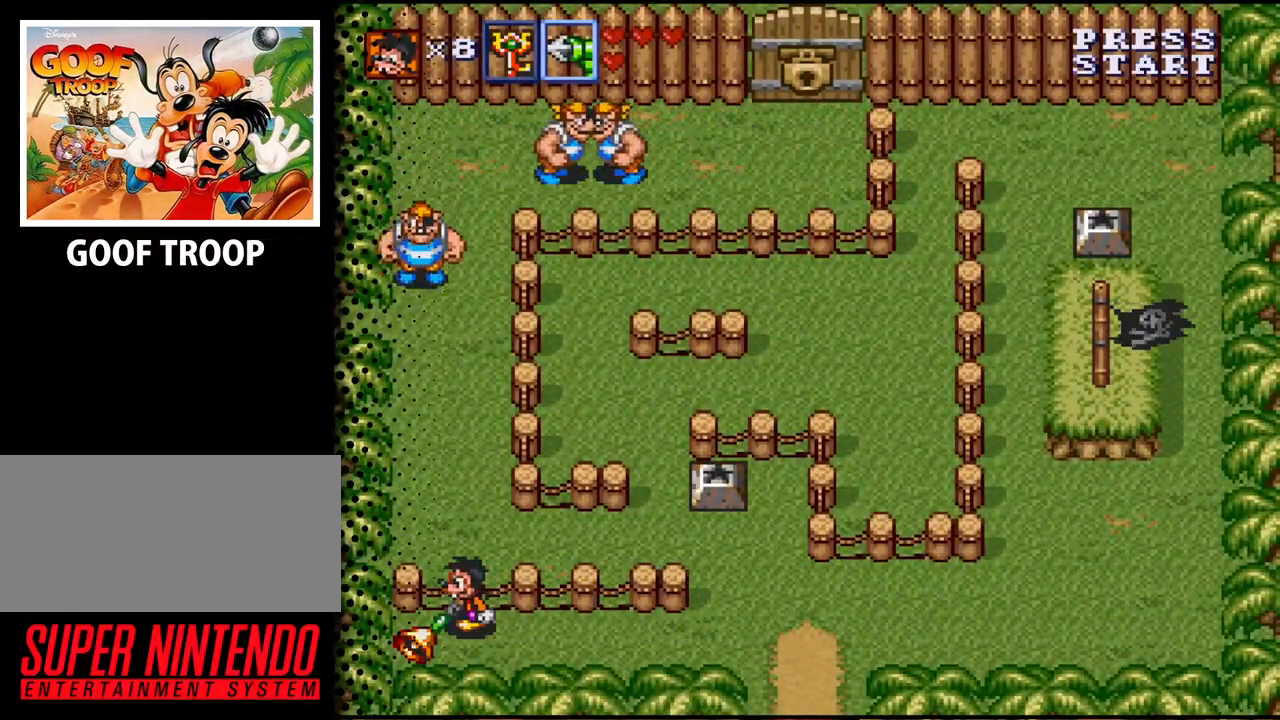
{"buttons": [], "events": [[100, "DPAD_LEFT", "up"], [267, "B", "down"], [433, "B", "up"]]}